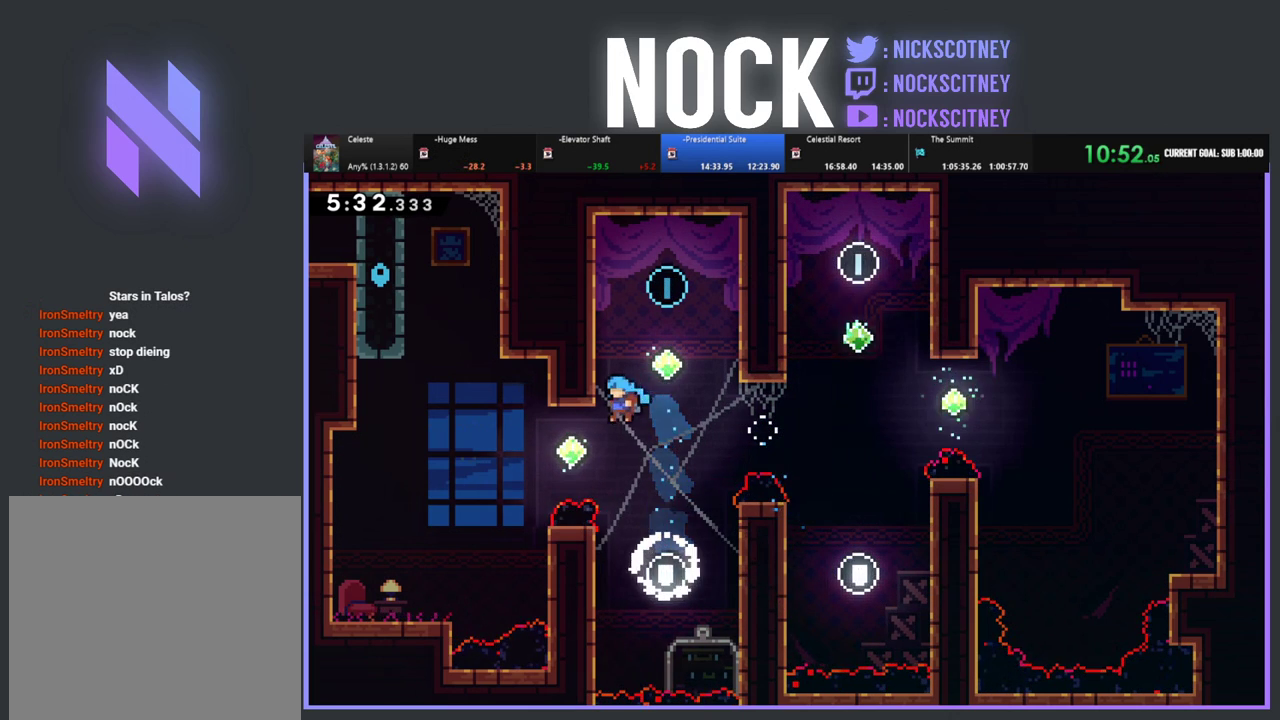
Gameplay with a controller (PlayStation layout); each line is a JSON object with the inputs held at the frame after it. "events" lists button and stick changes between this image and that frame as [ms after this image, input, new state], when the widget could be followed in between. Not read: R3 right_stick.
{"buttons": ["CROSS", "R2", "DPAD_UP"], "left_stick": "center", "events": [[150, "DPAD_LEFT", "down"], [250, "CIRCLE", "up"], [317, "DPAD_LEFT", "up"], [400, "CROSS", "down"]]}
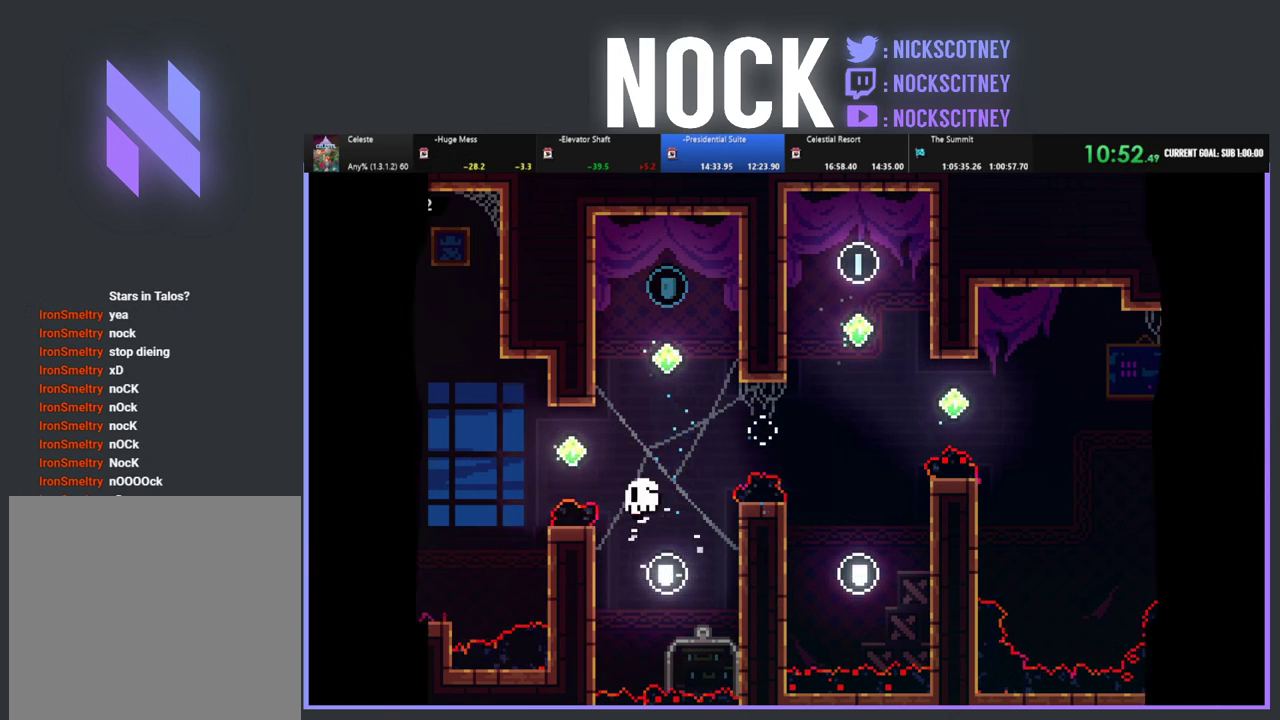
{"buttons": [], "left_stick": "center", "events": [[67, "DPAD_UP", "up"], [117, "R2", "up"], [133, "CROSS", "up"]]}
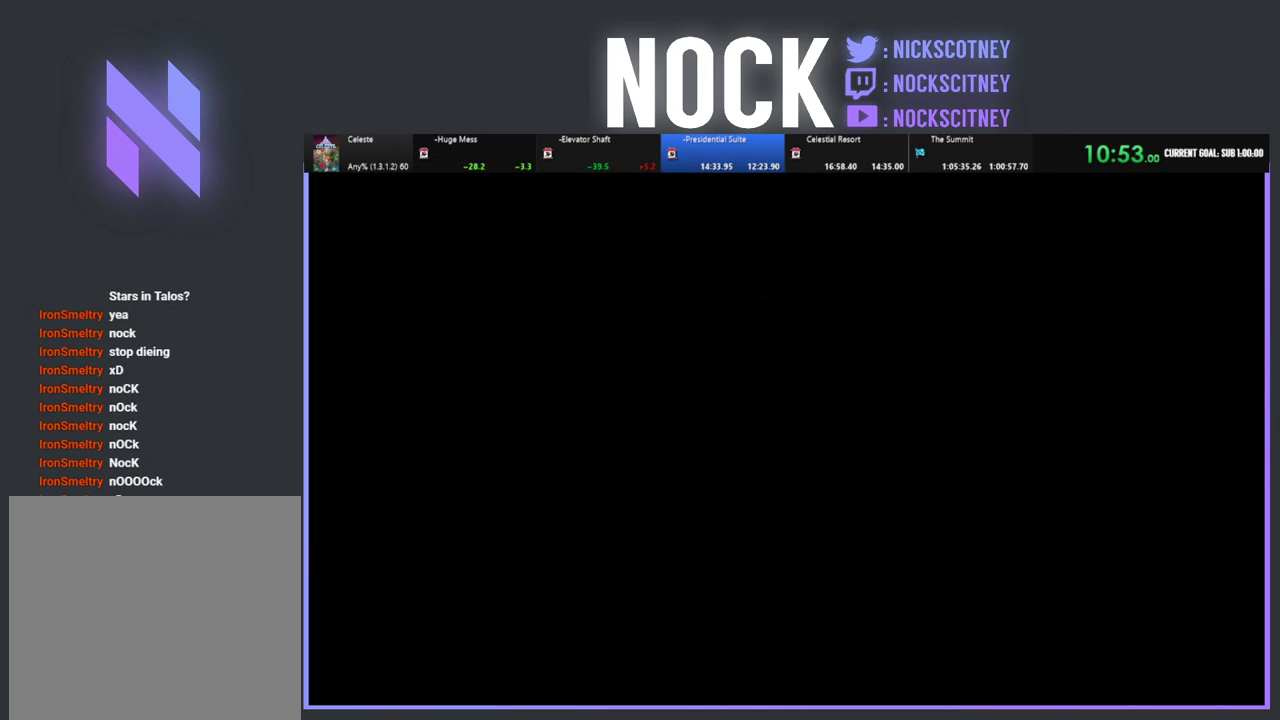
{"buttons": ["R2", "DPAD_LEFT"], "left_stick": "center", "events": [[333, "DPAD_LEFT", "down"], [367, "R2", "down"]]}
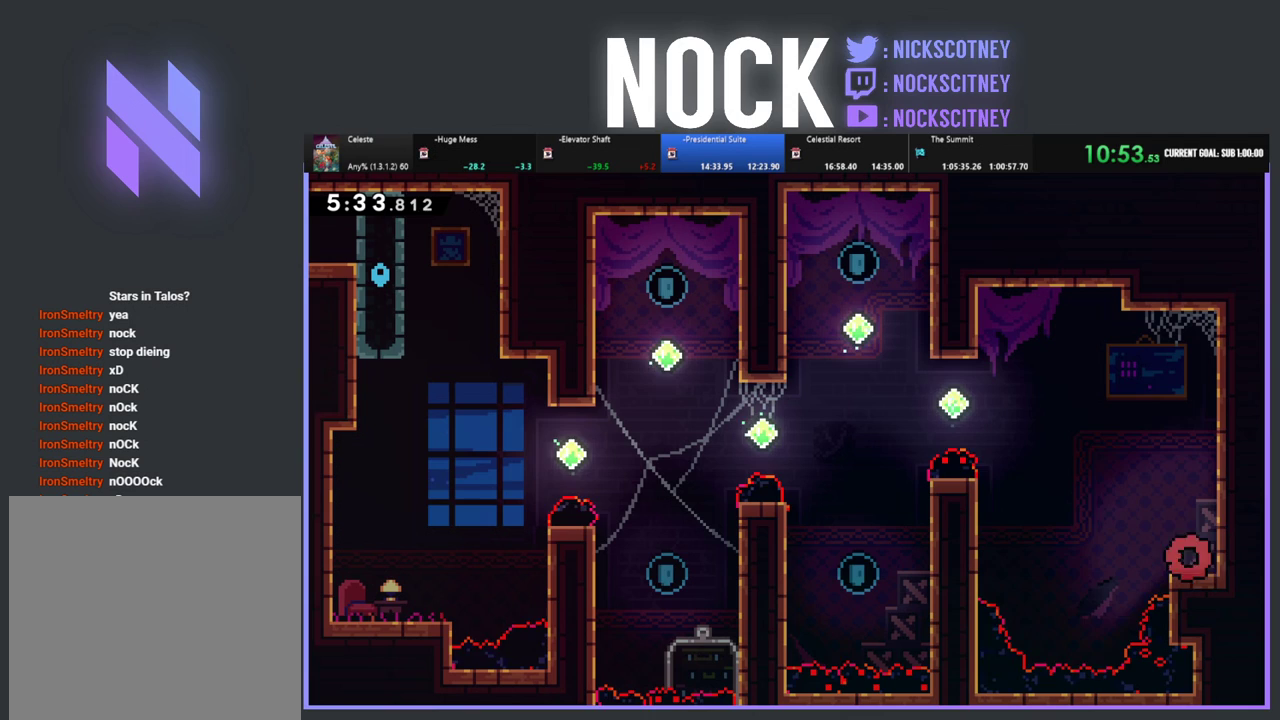
{"buttons": ["R2", "DPAD_UP", "DPAD_LEFT"], "left_stick": "center", "events": [[267, "CROSS", "down"], [467, "DPAD_UP", "down"], [500, "CROSS", "up"]]}
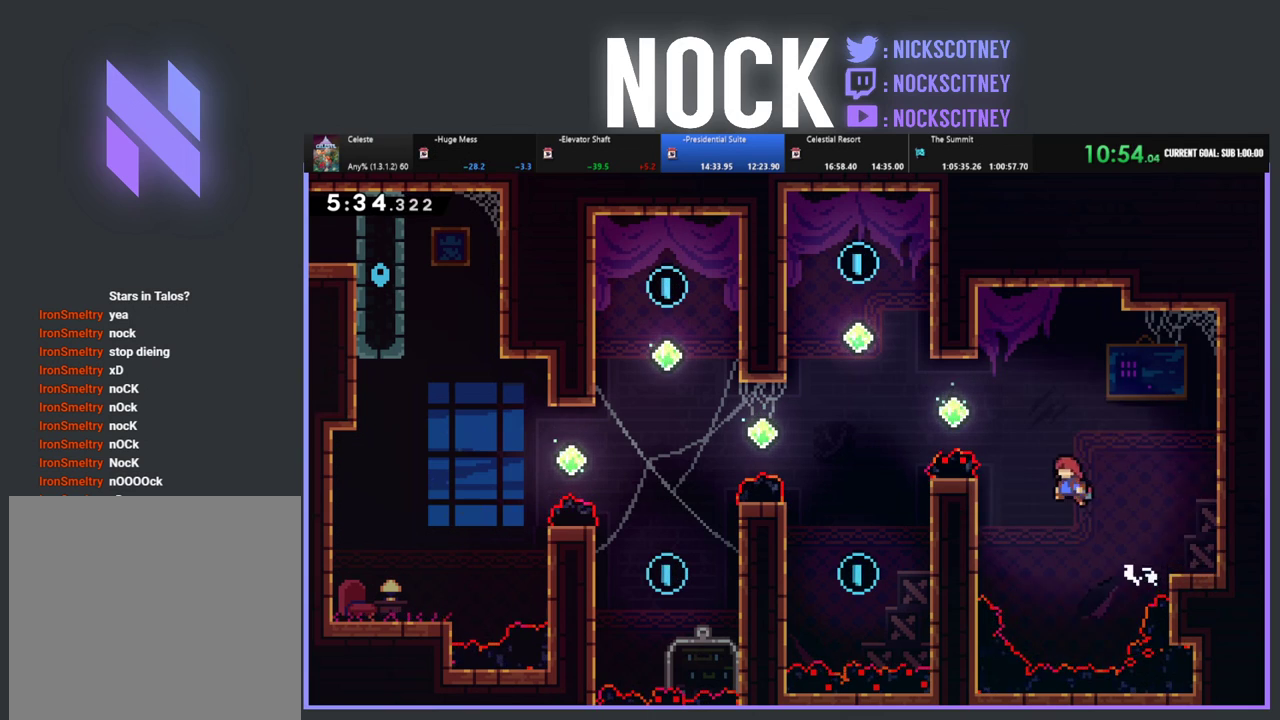
{"buttons": ["CIRCLE", "R2", "DPAD_UP", "DPAD_LEFT"], "left_stick": "center", "events": [[117, "CIRCLE", "down"], [317, "CIRCLE", "up"], [483, "CIRCLE", "down"]]}
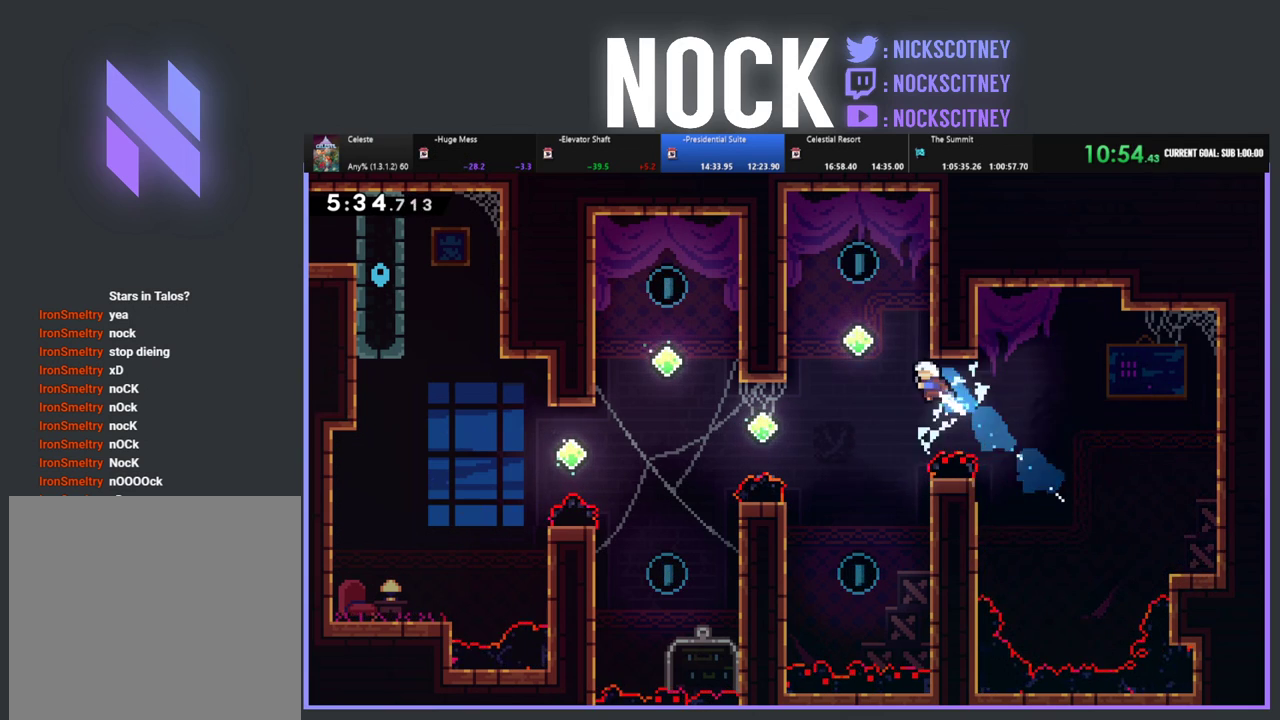
{"buttons": ["R2", "DPAD_UP"], "left_stick": "center", "events": [[200, "CIRCLE", "up"], [267, "DPAD_LEFT", "up"]]}
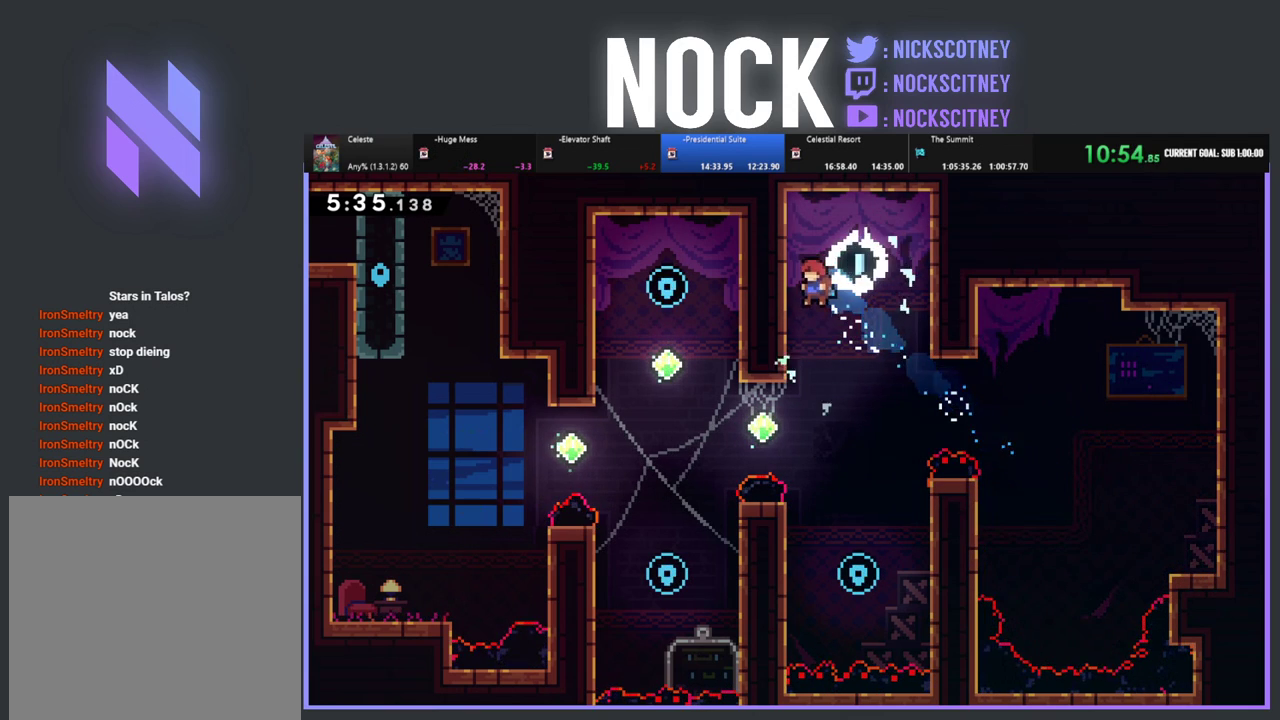
{"buttons": ["R2"], "left_stick": "center", "events": [[17, "DPAD_LEFT", "down"], [117, "DPAD_LEFT", "up"], [133, "DPAD_UP", "up"], [333, "DPAD_RIGHT", "down"], [467, "DPAD_RIGHT", "up"]]}
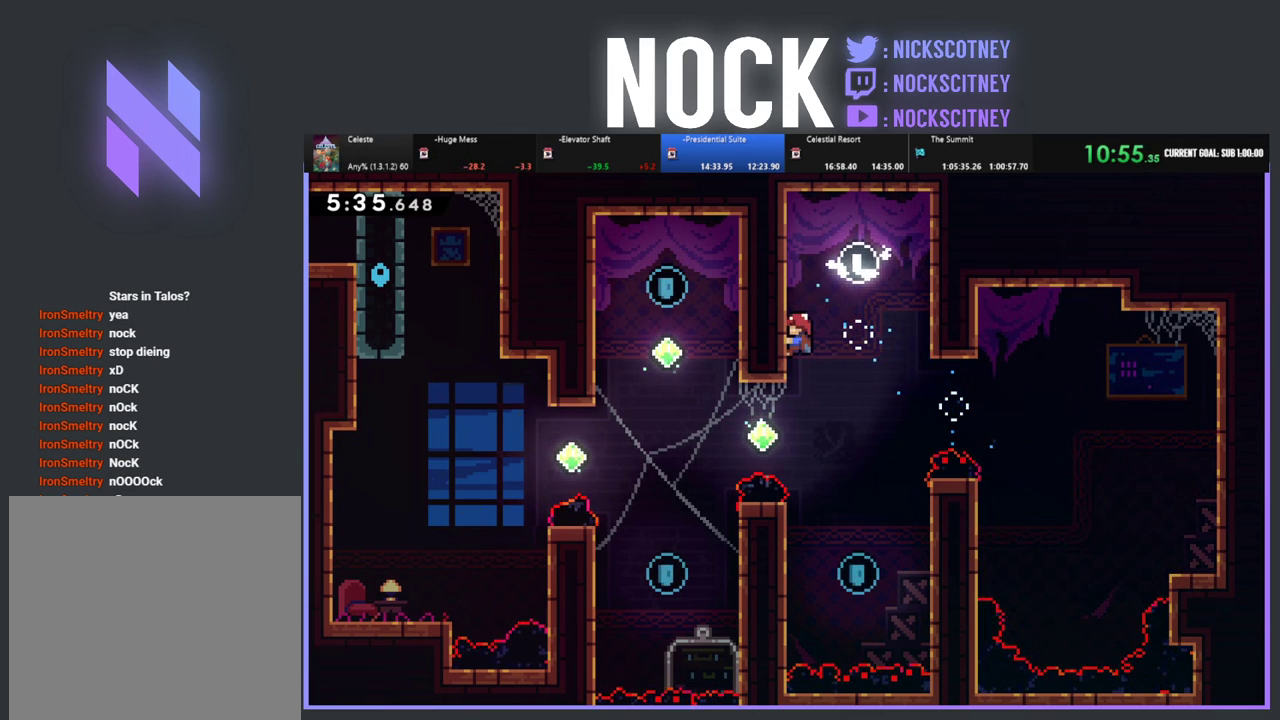
{"buttons": ["DPAD_LEFT"], "left_stick": "center", "events": [[83, "R2", "up"], [233, "DPAD_RIGHT", "down"], [367, "DPAD_RIGHT", "up"], [467, "DPAD_LEFT", "down"]]}
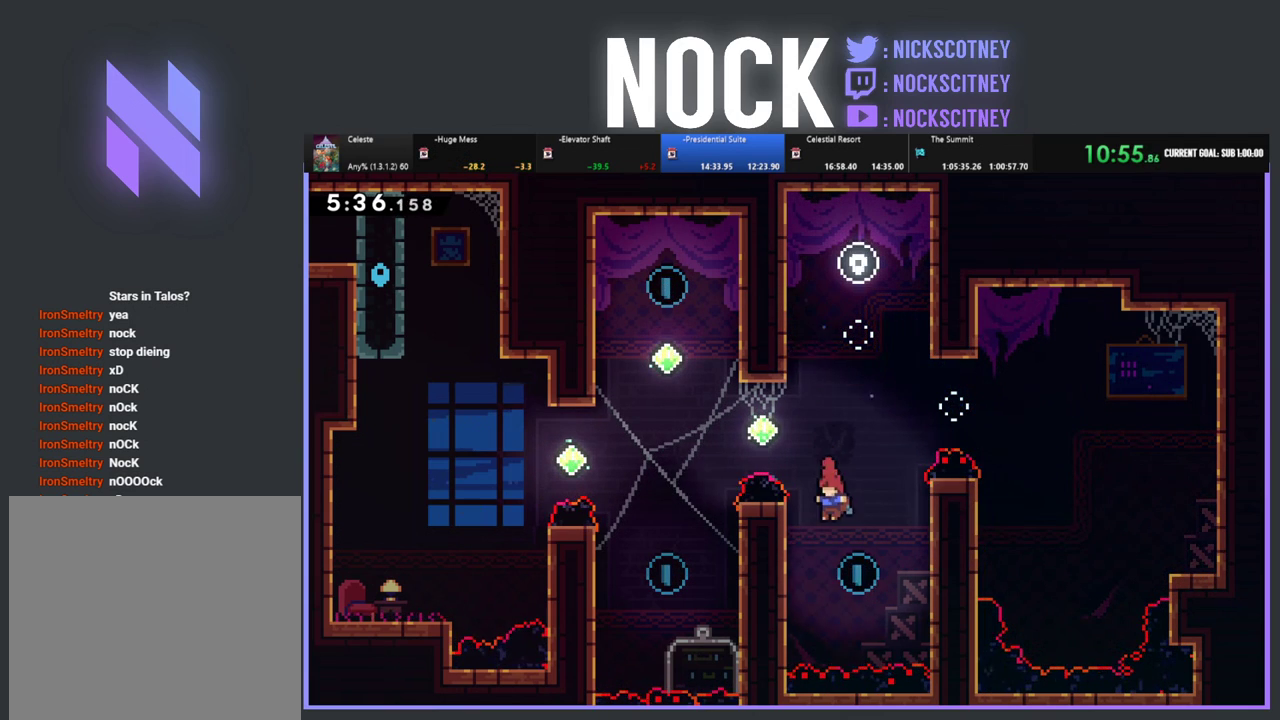
{"buttons": ["CROSS", "R2", "DPAD_RIGHT"], "left_stick": "center", "events": [[150, "R2", "down"], [200, "DPAD_LEFT", "up"], [233, "DPAD_RIGHT", "down"], [250, "CROSS", "down"]]}
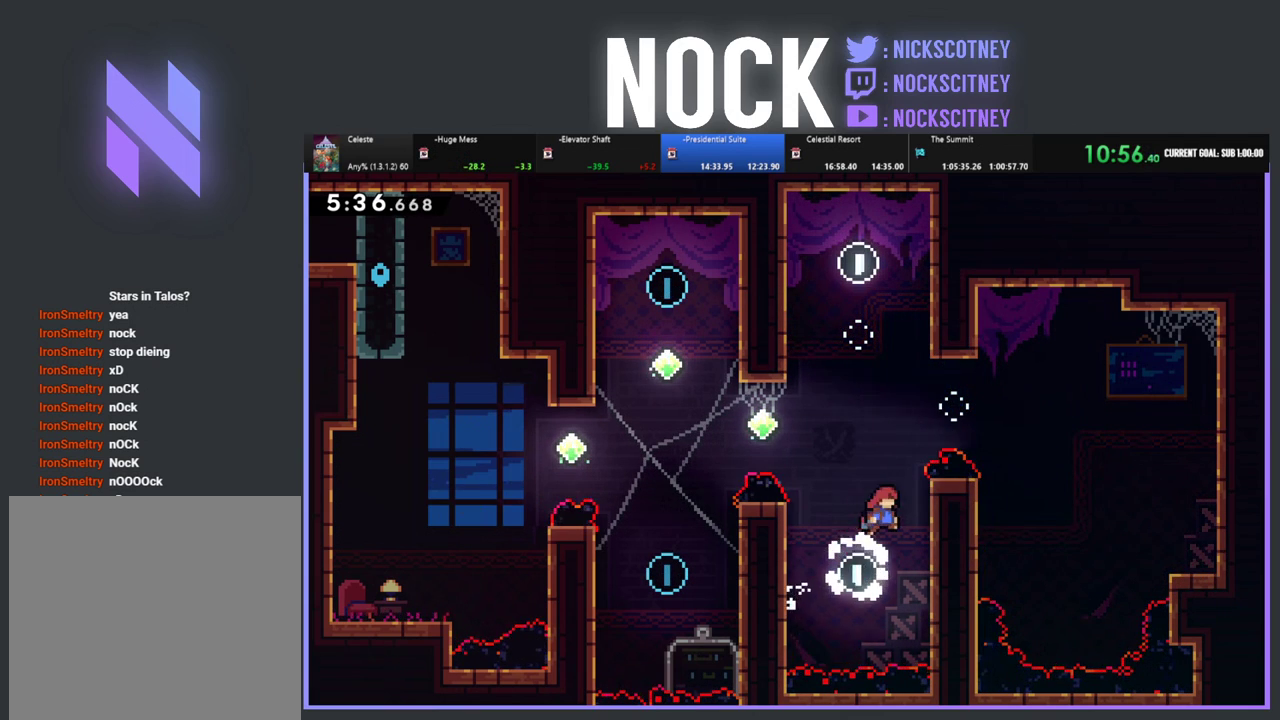
{"buttons": ["R2", "DPAD_UP", "DPAD_LEFT"], "left_stick": "center", "events": [[33, "DPAD_UP", "down"], [183, "CROSS", "up"], [183, "DPAD_RIGHT", "up"], [250, "DPAD_LEFT", "down"], [283, "CROSS", "down"], [450, "CROSS", "up"]]}
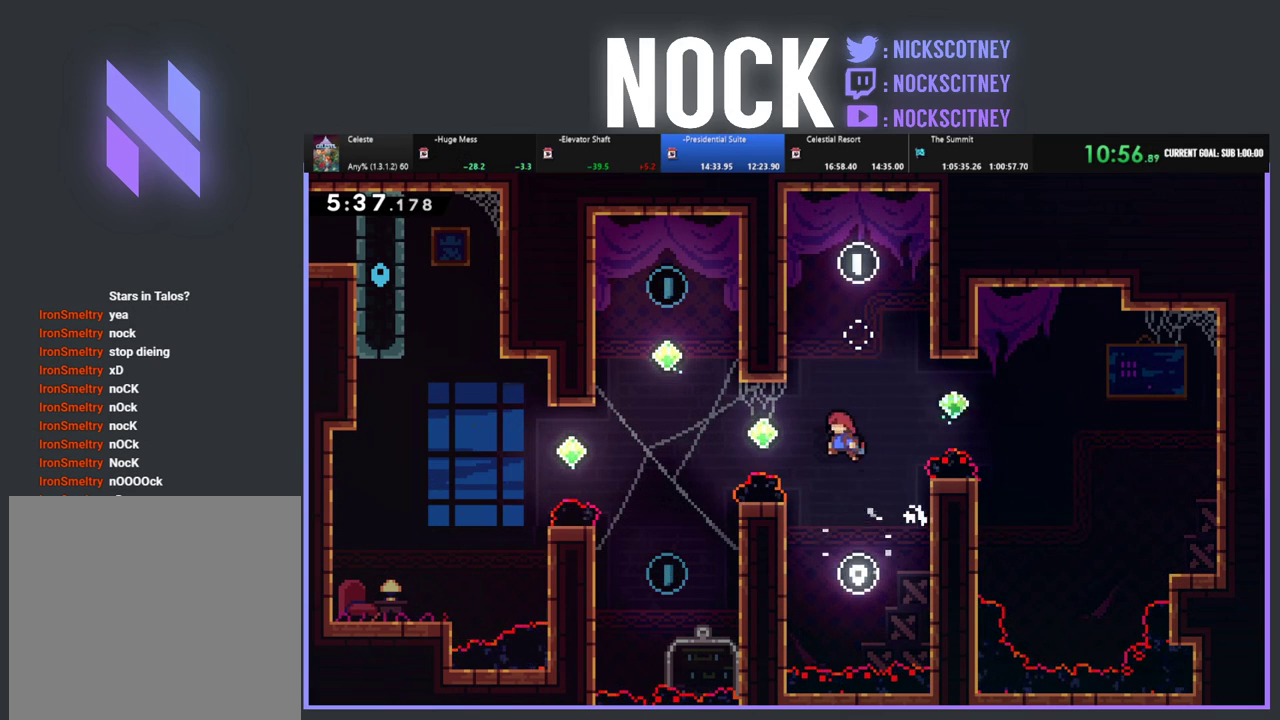
{"buttons": ["CIRCLE", "R2", "DPAD_UP", "DPAD_LEFT"], "left_stick": "center", "events": [[67, "CIRCLE", "down"], [283, "CIRCLE", "up"], [467, "CIRCLE", "down"]]}
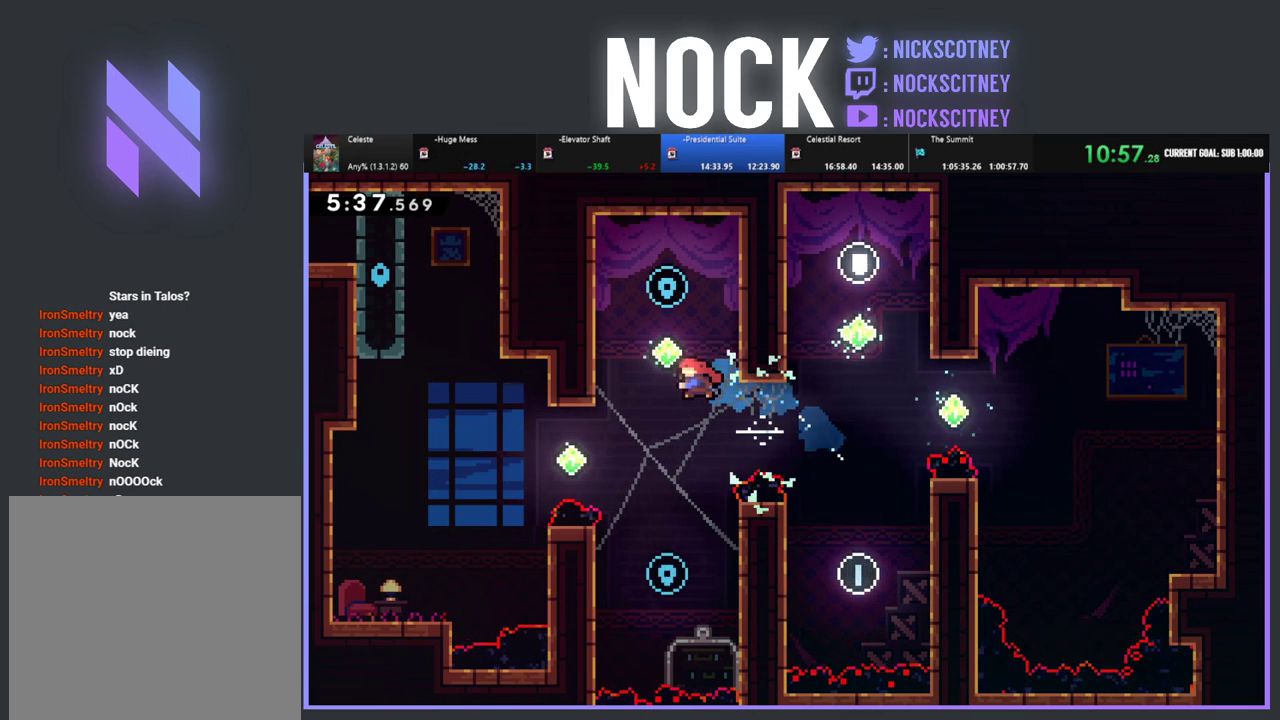
{"buttons": ["R2"], "left_stick": "center", "events": [[233, "CIRCLE", "up"], [367, "DPAD_LEFT", "up"], [417, "DPAD_UP", "up"]]}
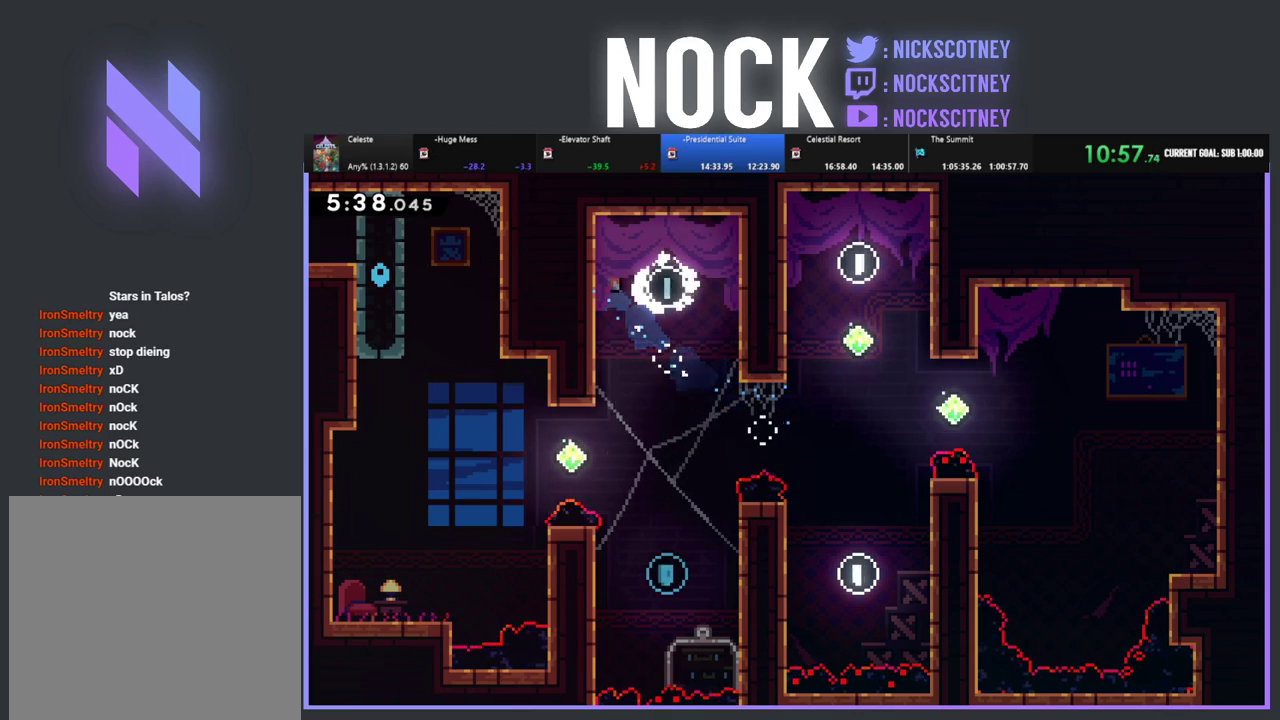
{"buttons": [], "left_stick": "center", "events": [[17, "DPAD_RIGHT", "down"], [33, "CROSS", "down"], [150, "CROSS", "up"], [167, "DPAD_RIGHT", "up"], [167, "R2", "up"], [400, "DPAD_LEFT", "down"], [500, "DPAD_LEFT", "up"]]}
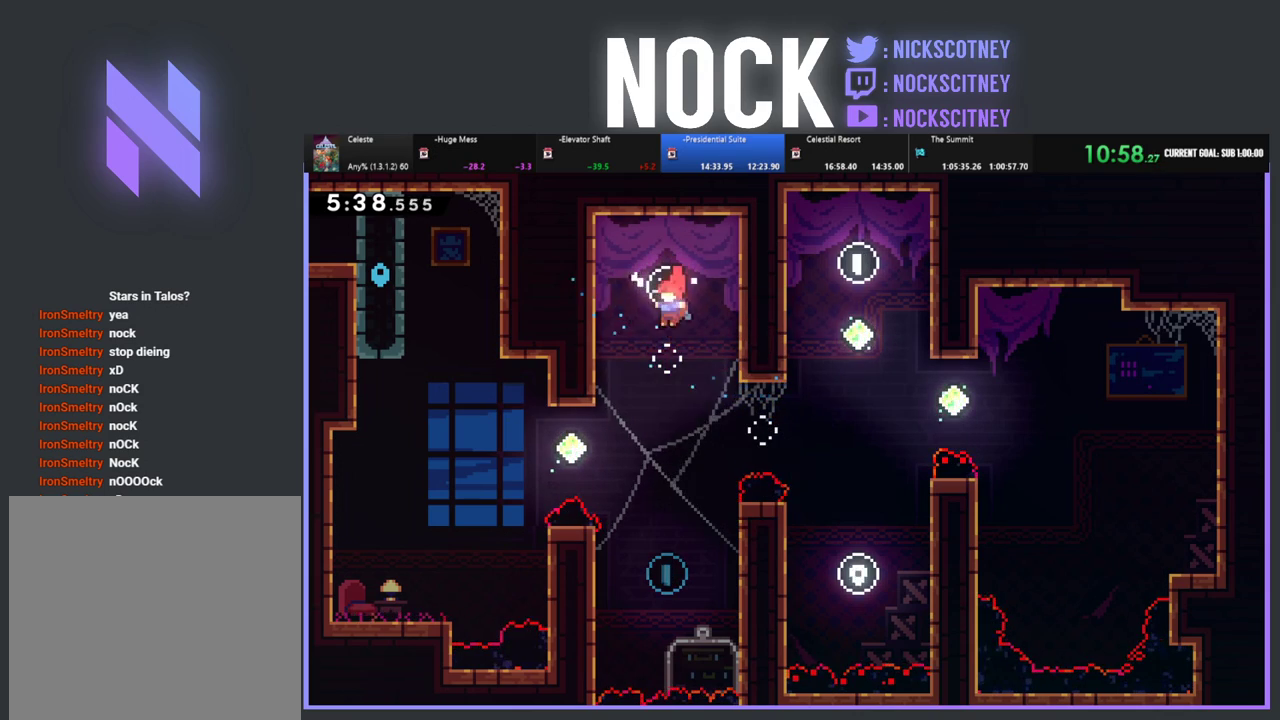
{"buttons": ["R2", "DPAD_LEFT"], "left_stick": "center", "events": [[400, "DPAD_LEFT", "down"], [467, "R2", "down"]]}
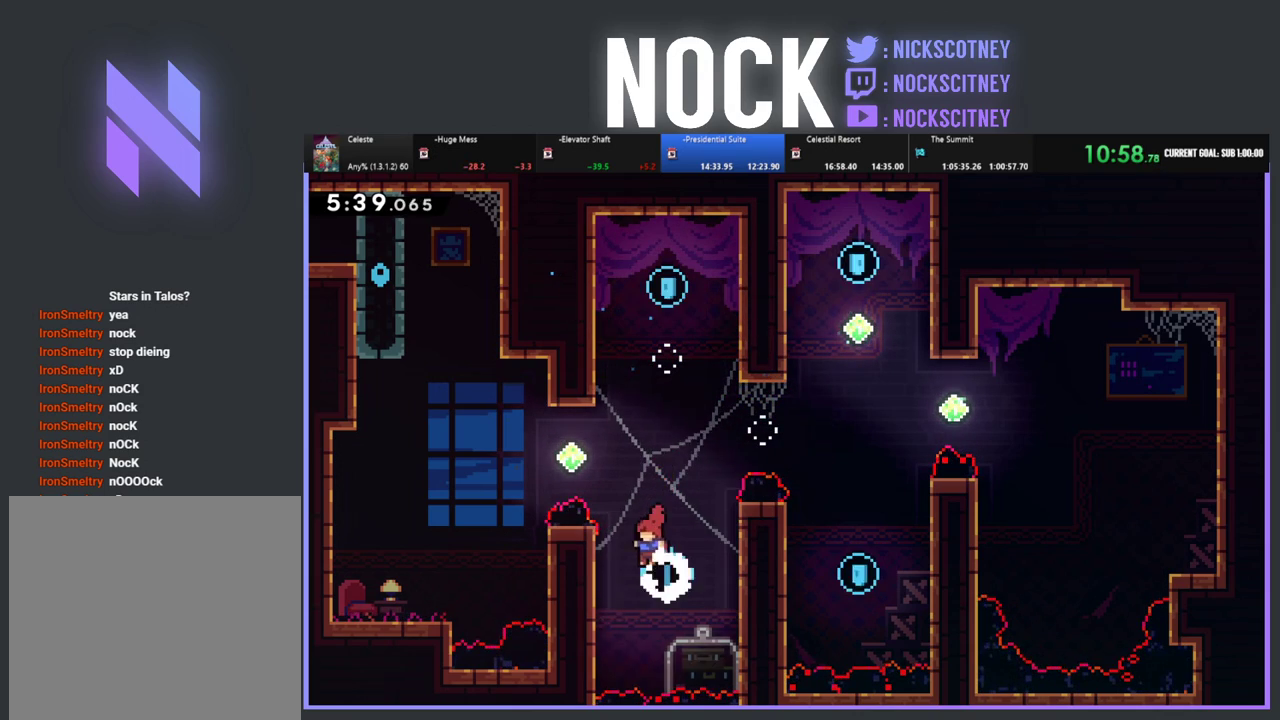
{"buttons": ["R2", "DPAD_UP"], "left_stick": "center", "events": [[17, "DPAD_UP", "down"], [383, "DPAD_LEFT", "up"]]}
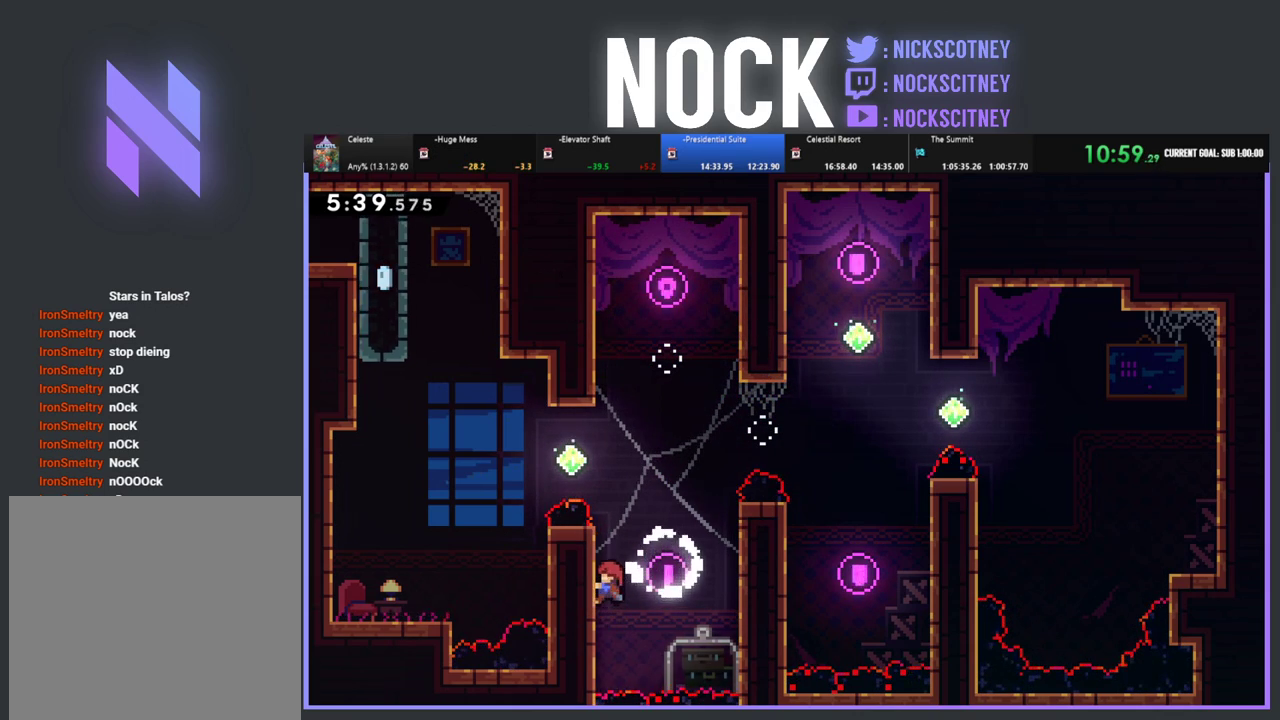
{"buttons": ["R2", "DPAD_UP", "DPAD_LEFT"], "left_stick": "center", "events": [[267, "CROSS", "down"], [333, "DPAD_LEFT", "down"], [500, "CROSS", "up"]]}
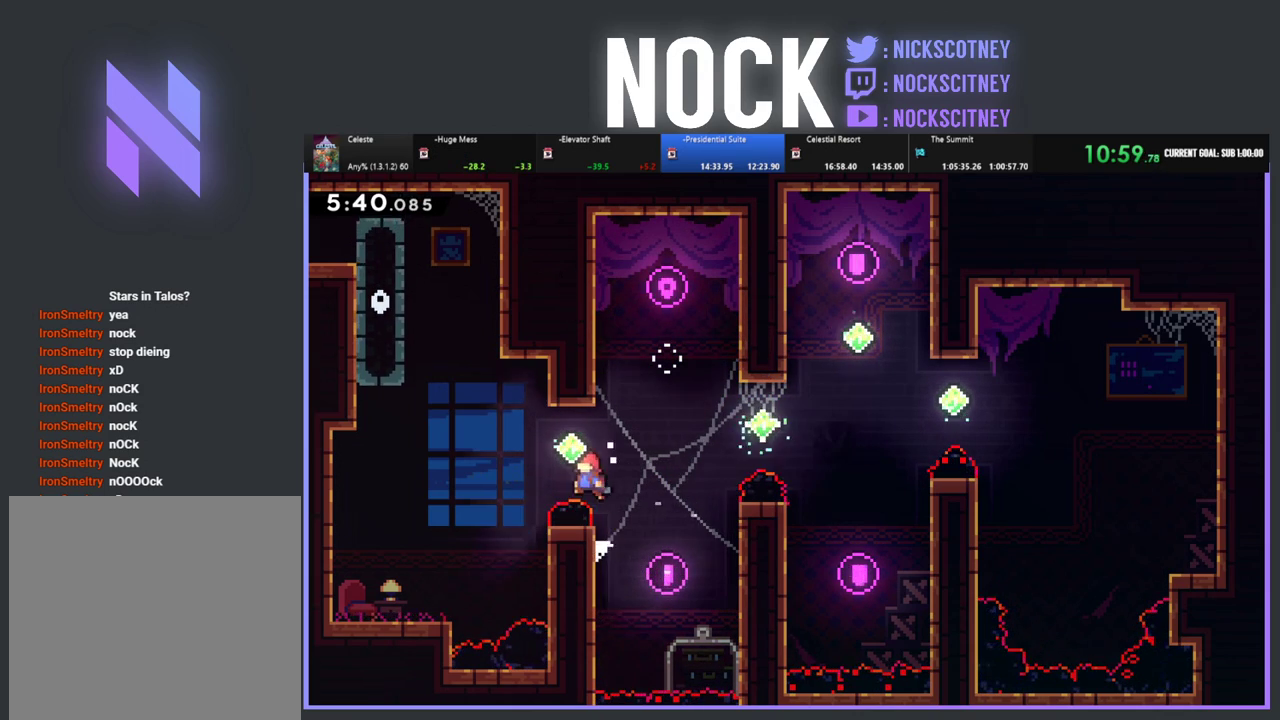
{"buttons": ["CIRCLE", "R2", "DPAD_UP", "DPAD_LEFT"], "left_stick": "center", "events": [[67, "CIRCLE", "down"], [333, "CIRCLE", "up"], [433, "CIRCLE", "down"]]}
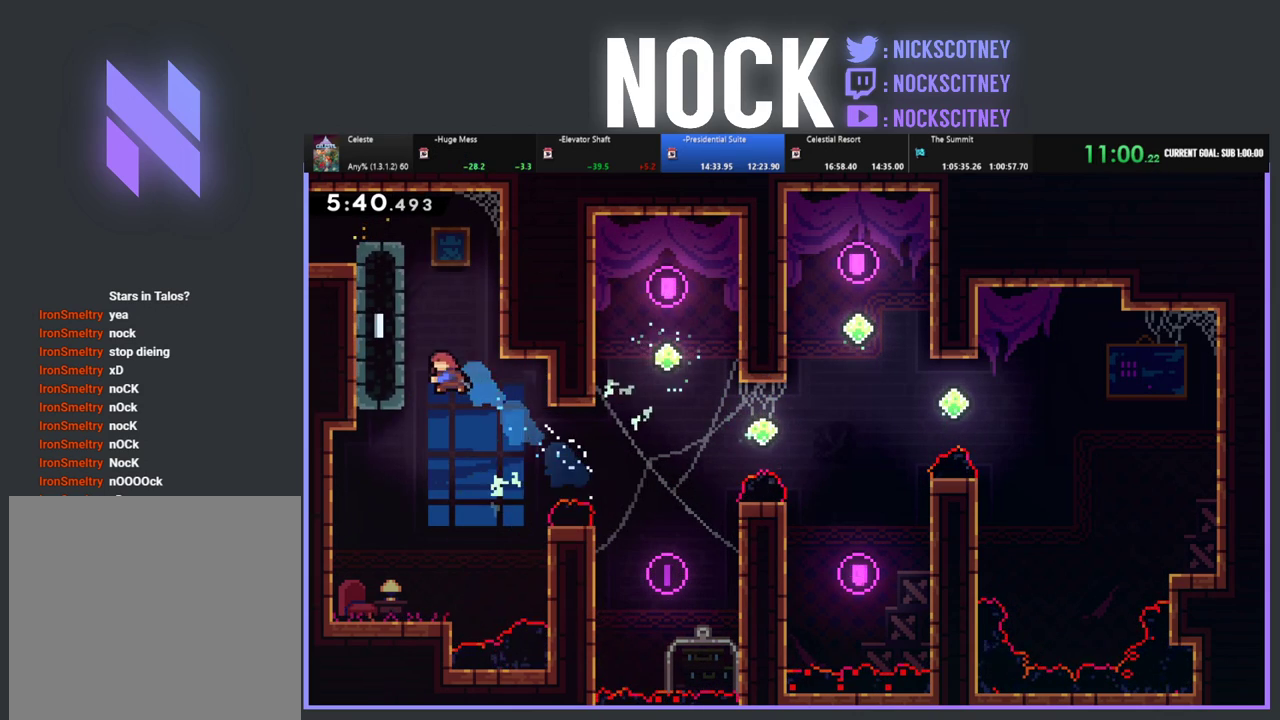
{"buttons": ["CROSS", "R2", "DPAD_LEFT"], "left_stick": "center", "events": [[133, "CIRCLE", "up"], [217, "CROSS", "down"], [500, "DPAD_UP", "up"]]}
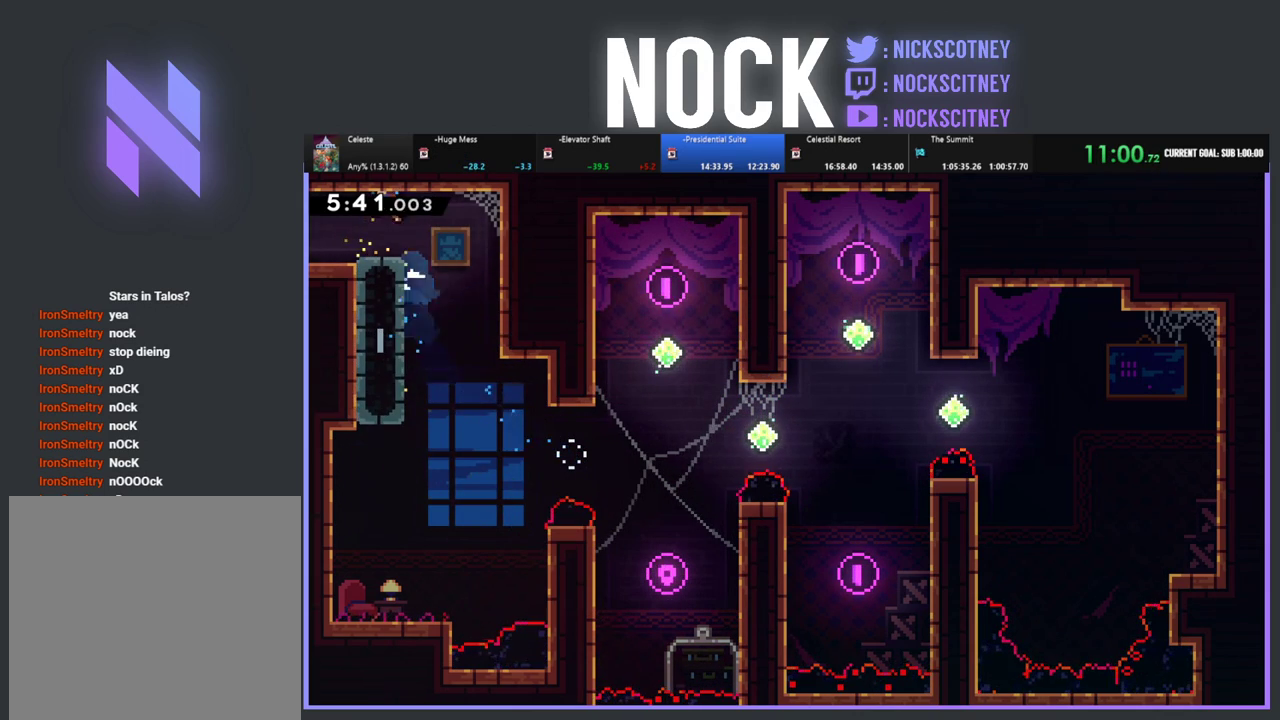
{"buttons": [], "left_stick": "center", "events": [[17, "CROSS", "up"], [33, "R2", "up"], [117, "CIRCLE", "down"], [300, "CIRCLE", "up"], [383, "DPAD_LEFT", "up"]]}
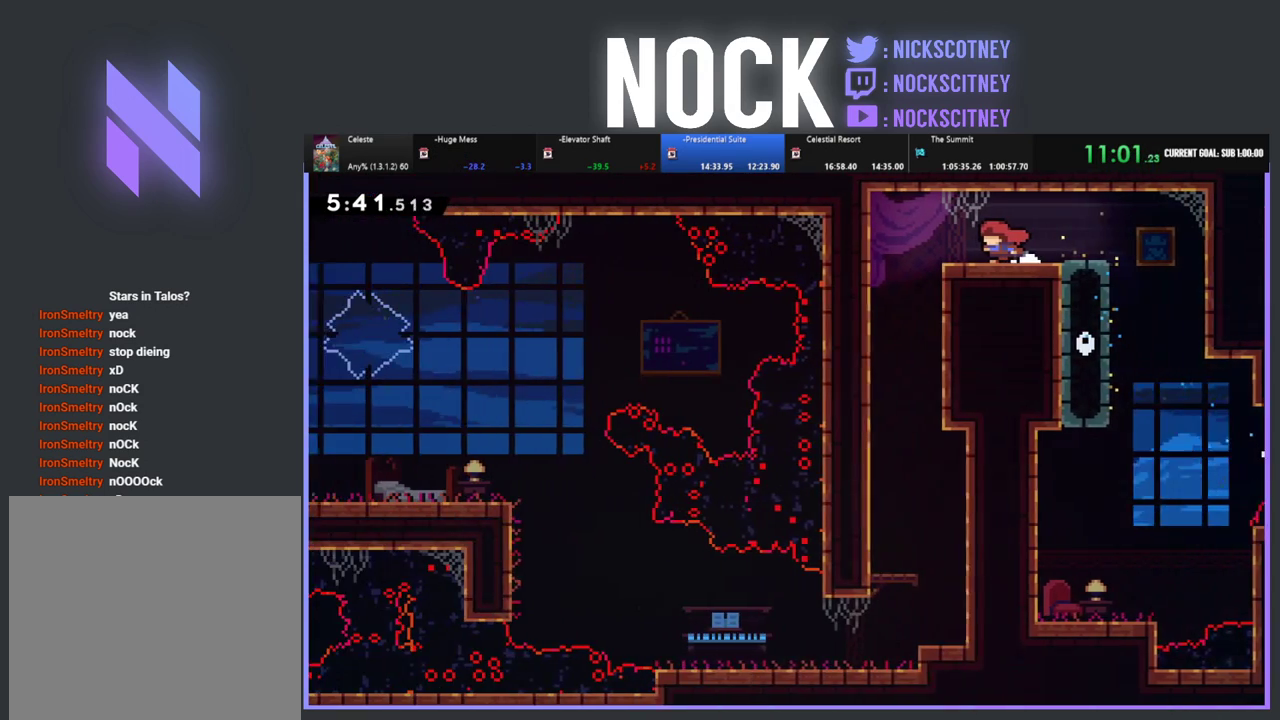
{"buttons": ["DPAD_LEFT"], "left_stick": "center", "events": [[200, "DPAD_LEFT", "down"]]}
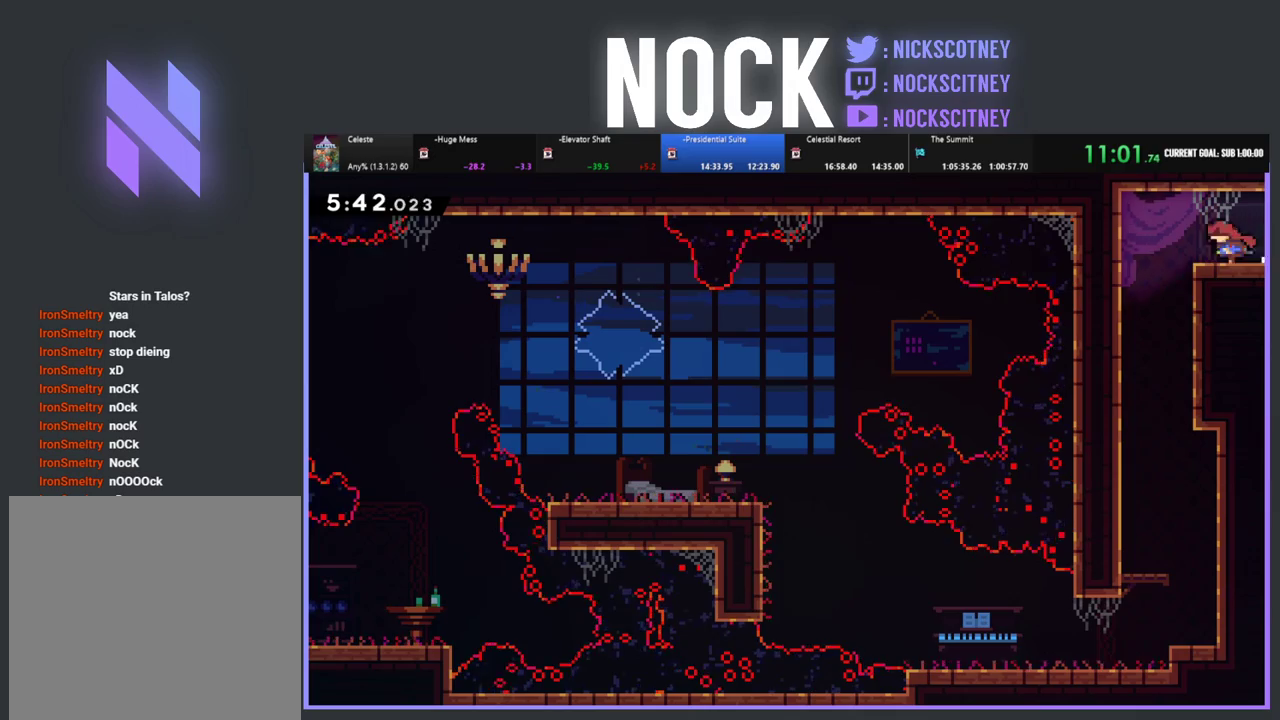
{"buttons": ["DPAD_DOWN", "DPAD_RIGHT"], "left_stick": "center", "events": [[267, "DPAD_DOWN", "down"], [267, "DPAD_LEFT", "up"], [500, "DPAD_RIGHT", "down"]]}
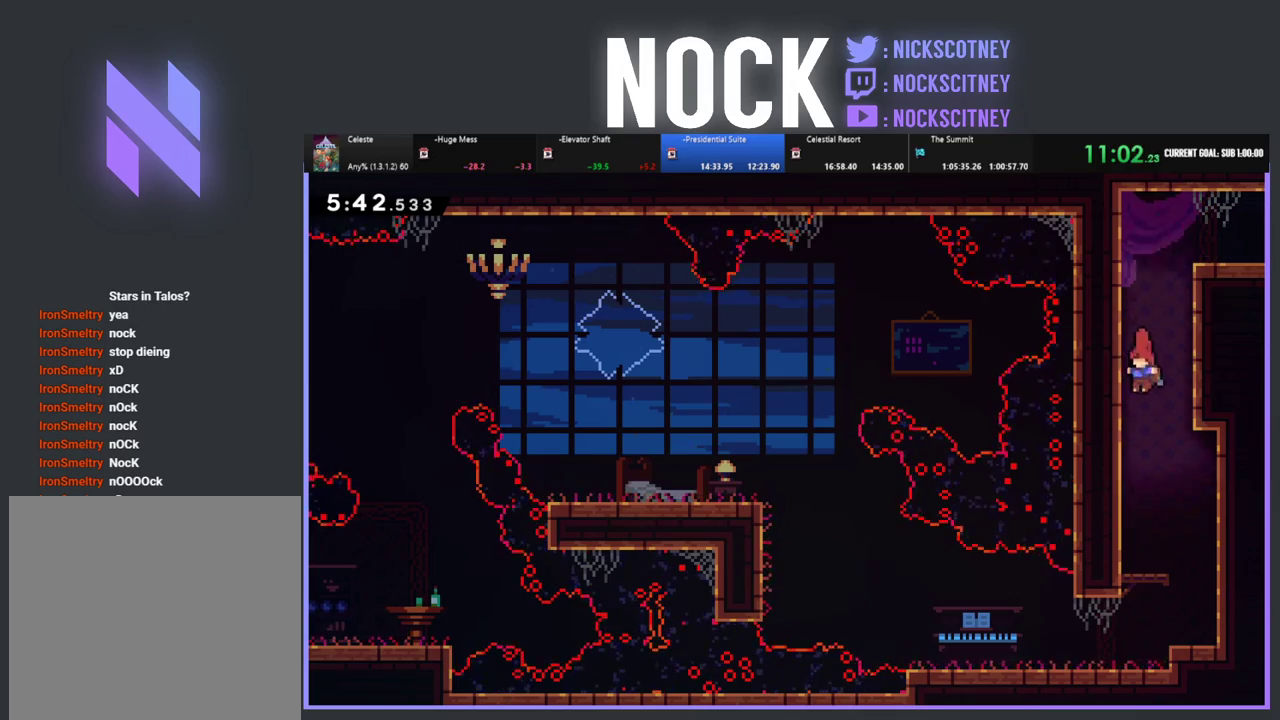
{"buttons": ["DPAD_LEFT"], "left_stick": "center", "events": [[333, "DPAD_RIGHT", "up"], [350, "DPAD_LEFT", "down"], [367, "DPAD_DOWN", "up"]]}
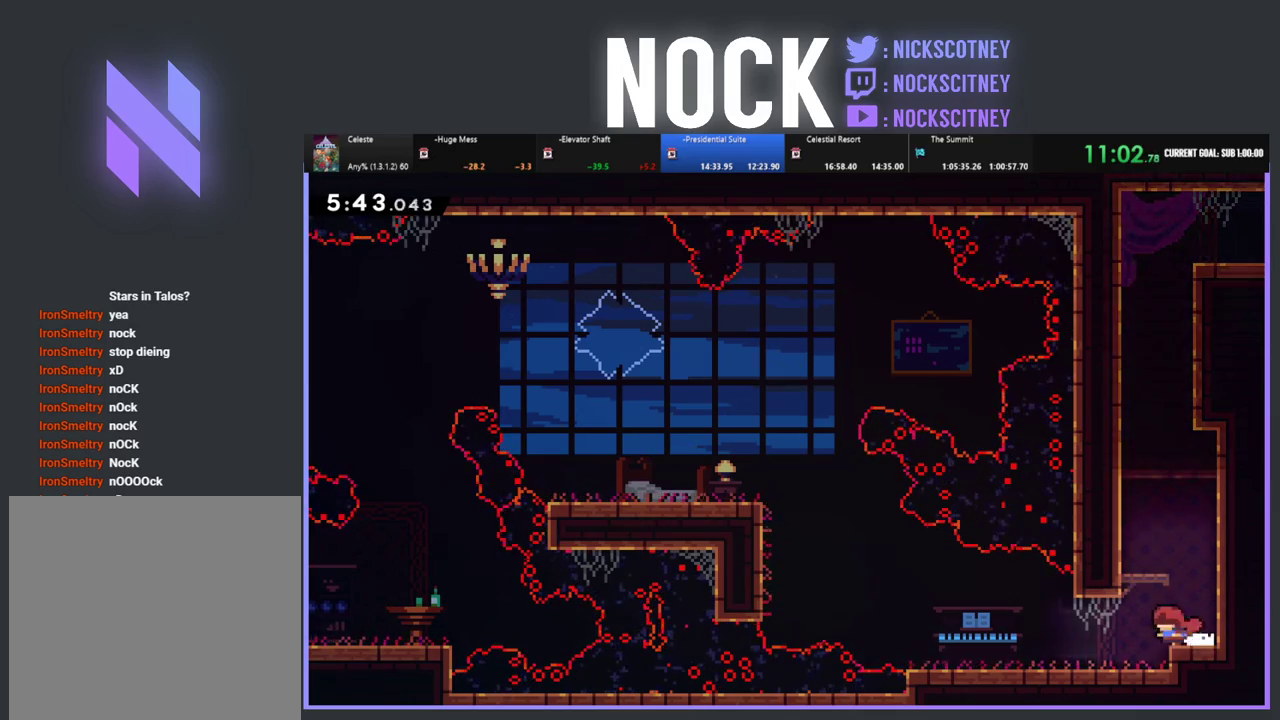
{"buttons": ["R2", "DPAD_LEFT"], "left_stick": "center", "events": [[267, "R2", "down"]]}
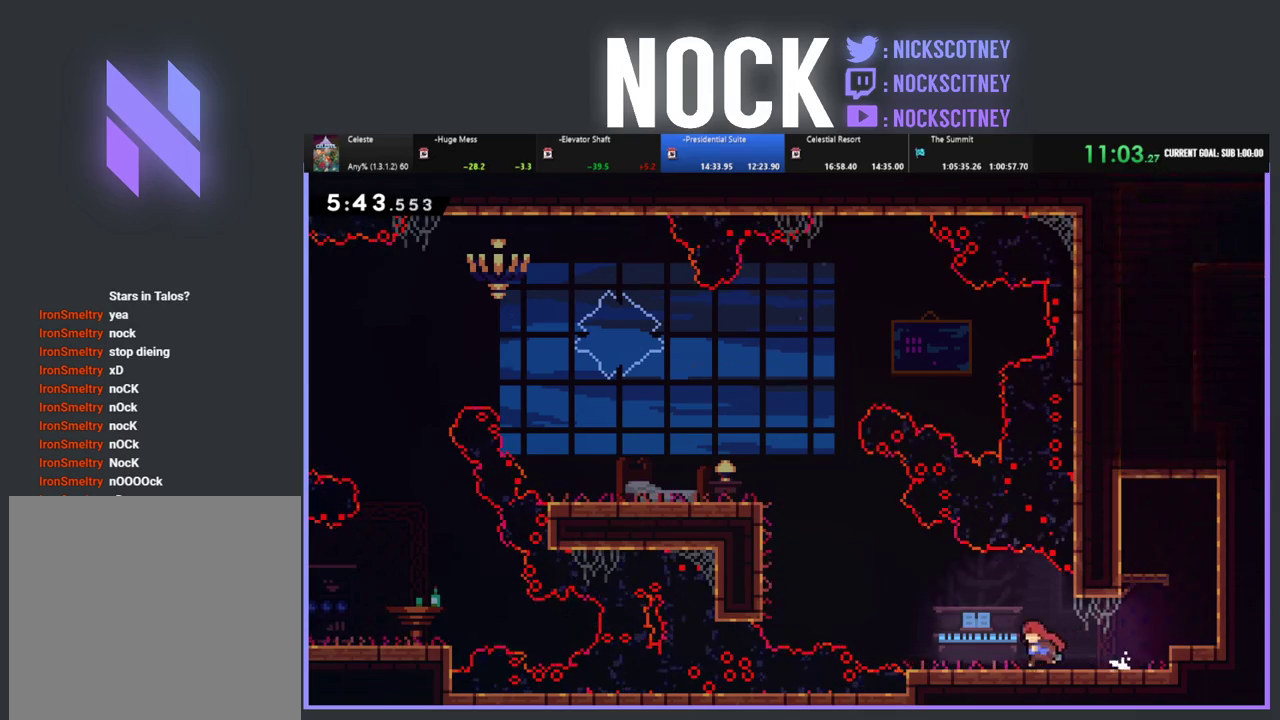
{"buttons": ["CIRCLE", "R2", "DPAD_UP", "DPAD_LEFT"], "left_stick": "center", "events": [[167, "CROSS", "down"], [250, "DPAD_UP", "down"], [333, "CROSS", "up"], [417, "CIRCLE", "down"]]}
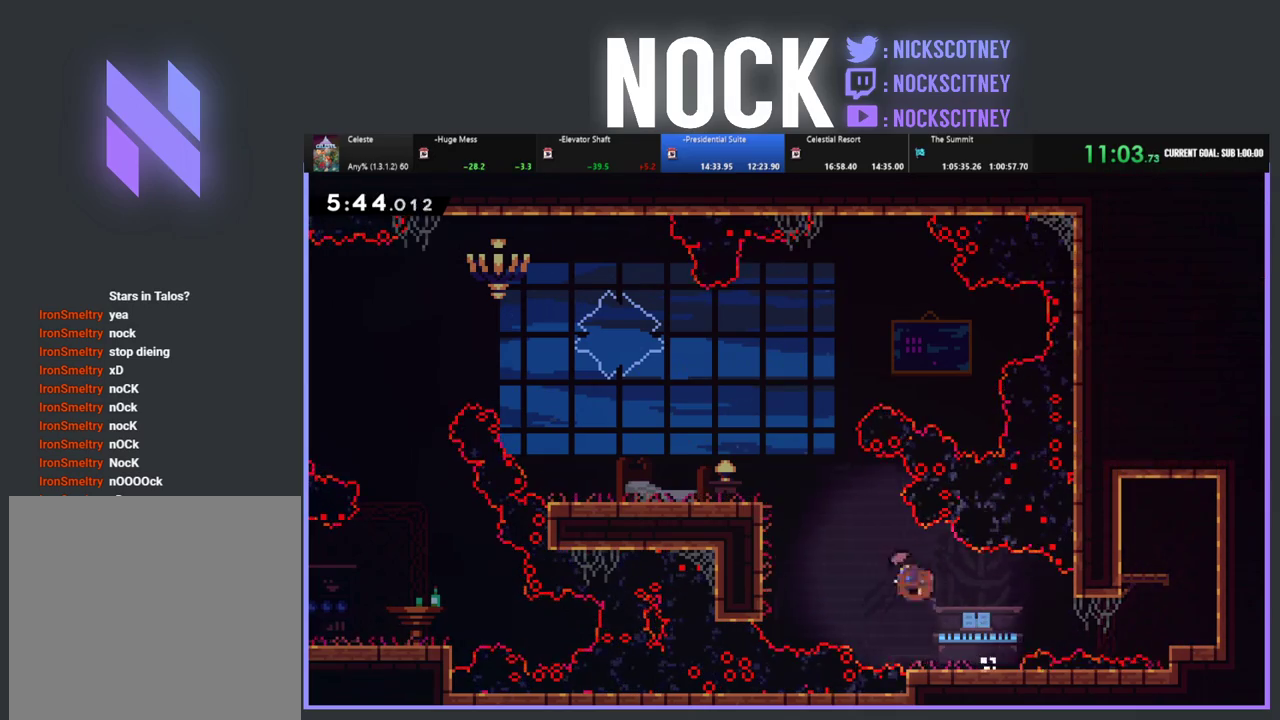
{"buttons": ["R2", "DPAD_UP", "DPAD_LEFT"], "left_stick": "center", "events": [[350, "CIRCLE", "up"]]}
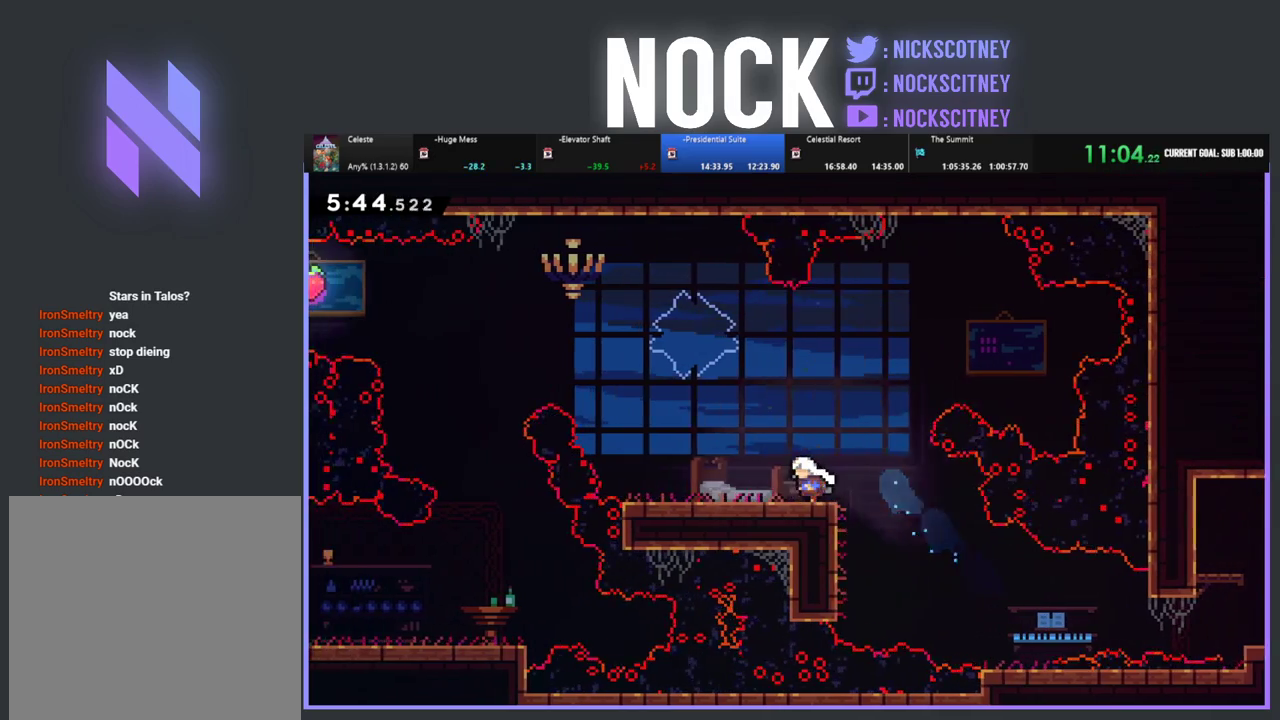
{"buttons": ["CIRCLE", "R2", "DPAD_UP", "DPAD_LEFT"], "left_stick": "center", "events": [[267, "CROSS", "down"], [383, "CROSS", "up"], [467, "CIRCLE", "down"]]}
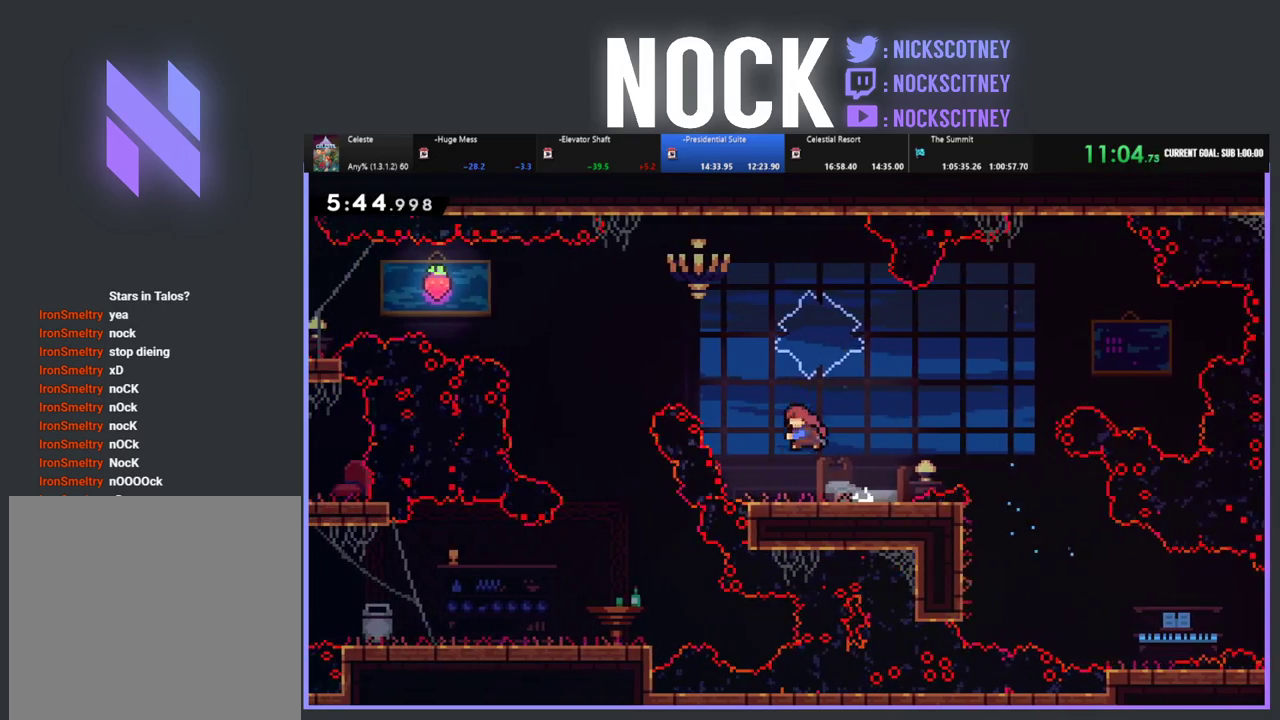
{"buttons": ["DPAD_LEFT"], "left_stick": "center", "events": [[100, "CIRCLE", "up"], [117, "R2", "up"], [267, "DPAD_UP", "up"]]}
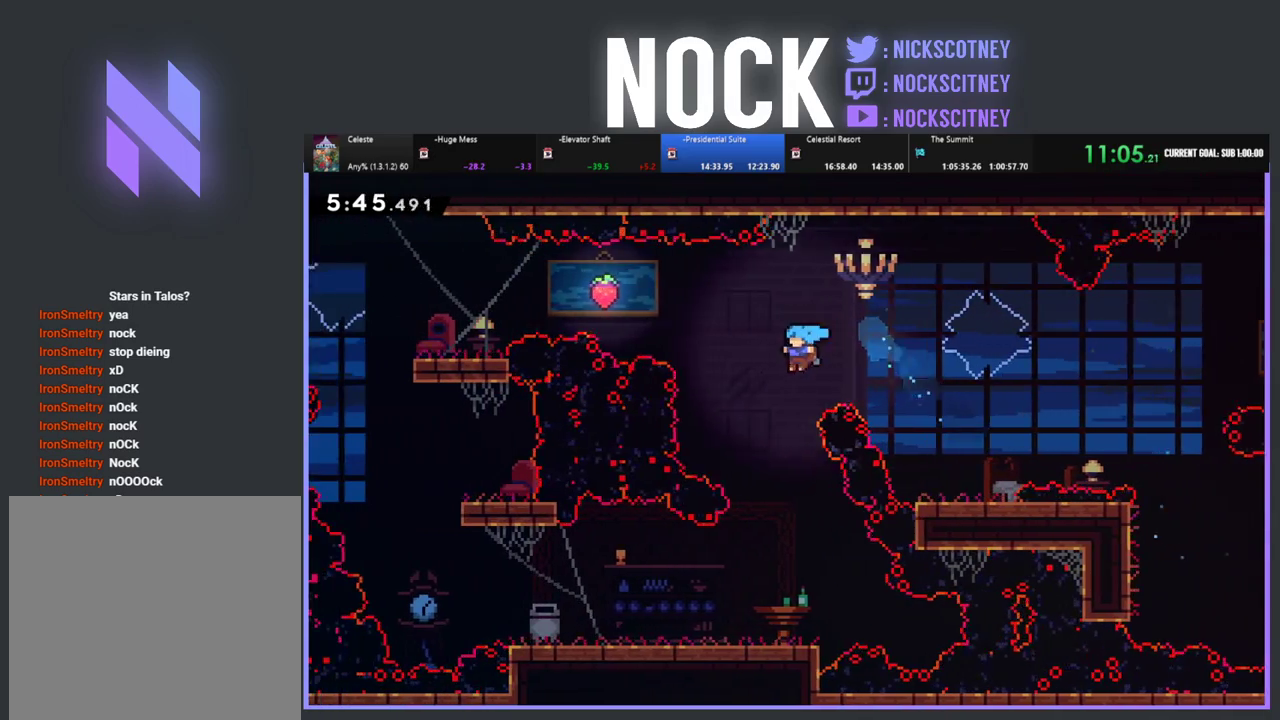
{"buttons": ["DPAD_LEFT"], "left_stick": "center", "events": [[33, "DPAD_LEFT", "up"], [333, "DPAD_LEFT", "down"]]}
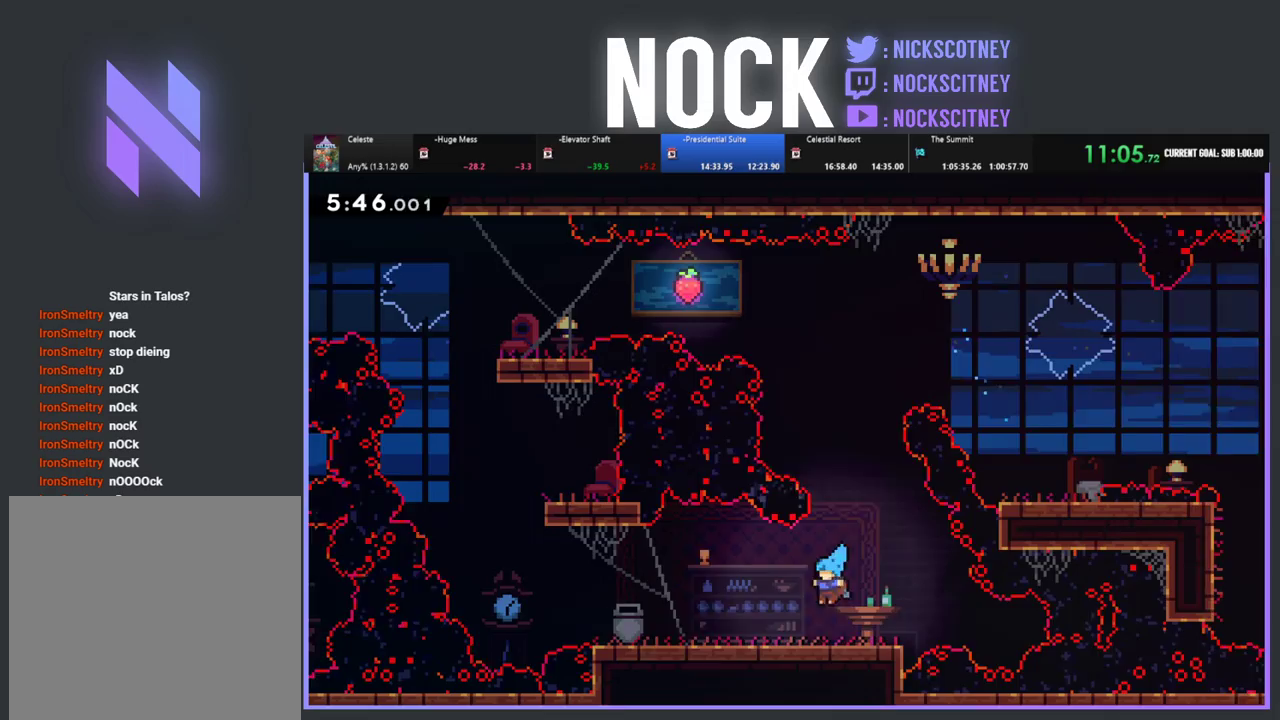
{"buttons": ["R2", "DPAD_LEFT"], "left_stick": "center", "events": [[183, "R2", "down"]]}
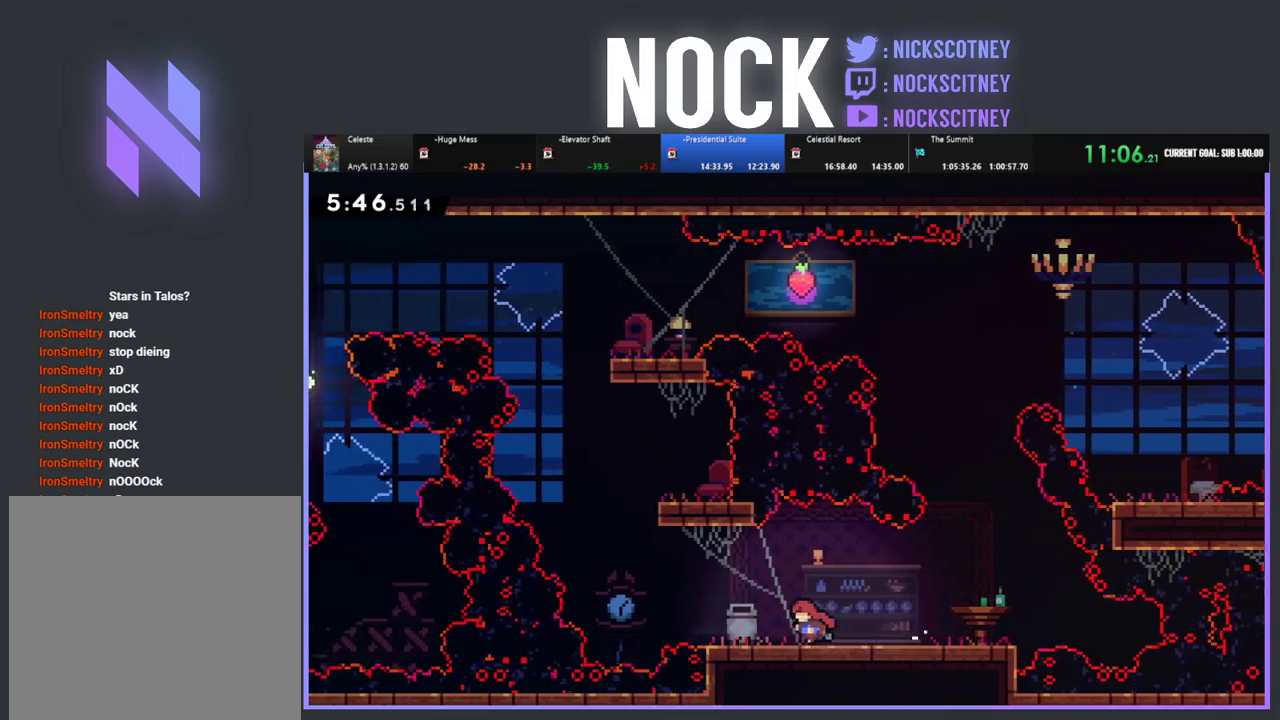
{"buttons": ["CROSS", "R2", "DPAD_LEFT"], "left_stick": "center", "events": [[250, "CROSS", "down"]]}
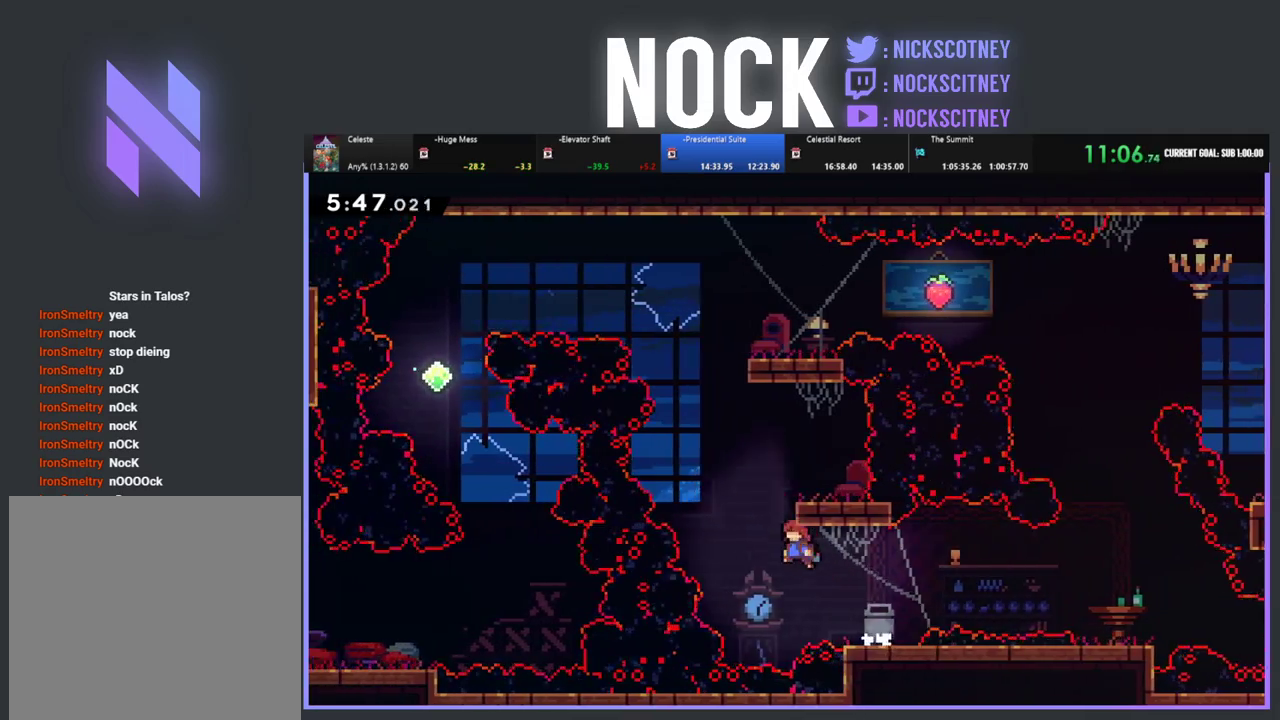
{"buttons": ["DPAD_RIGHT"], "left_stick": "center", "events": [[67, "CROSS", "up"], [67, "DPAD_LEFT", "up"], [150, "DPAD_UP", "down"], [183, "CIRCLE", "down"], [317, "DPAD_RIGHT", "down"], [333, "CIRCLE", "up"], [367, "DPAD_UP", "up"], [367, "R2", "up"]]}